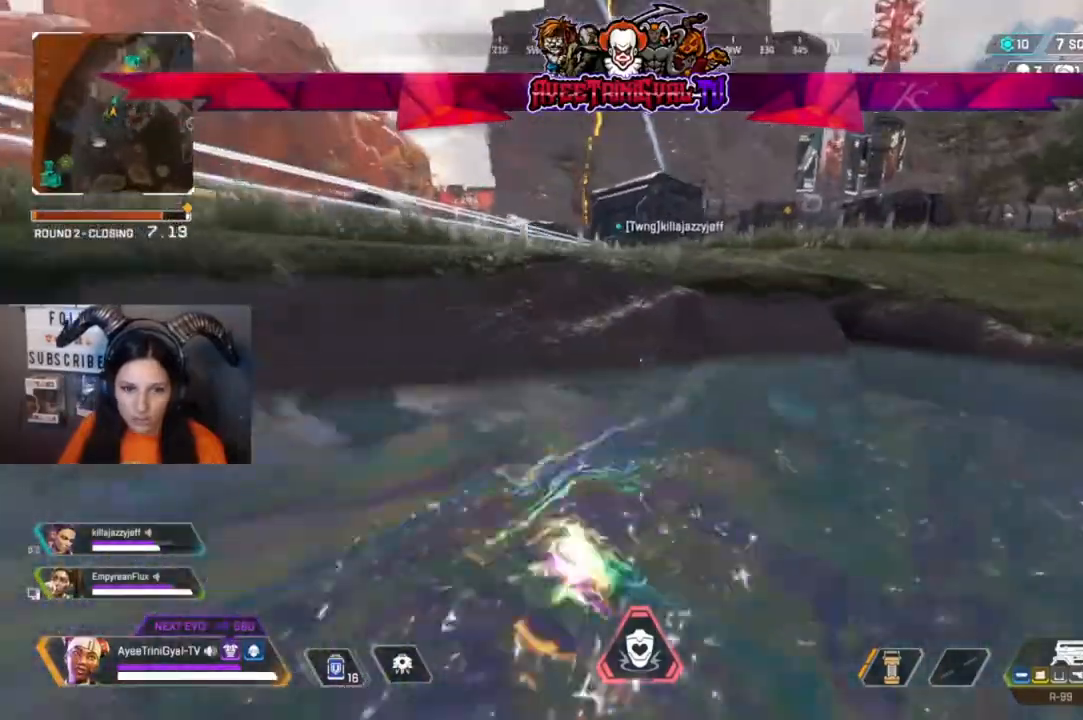
Gameplay with a controller (Xbox layout); each line is a JSON object with the inputs held at the frame after it. "events" lists button and stick changes between this image and that frame as [ms after this image, input, new state], when the widget could be followed in between.
{"buttons": [], "left_stick": "up", "right_stick": "center", "events": [[300, "A", "down"], [467, "A", "up"]]}
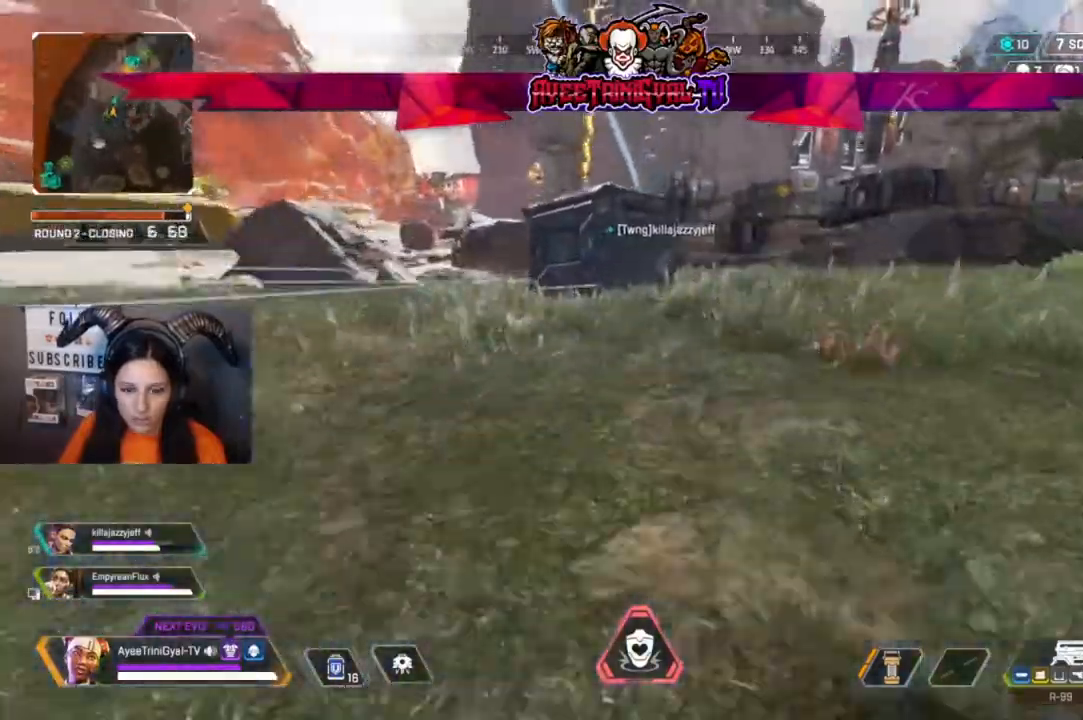
{"buttons": [], "left_stick": "up", "right_stick": "center", "events": [[300, "right_stick", "right"], [467, "right_stick", "center"]]}
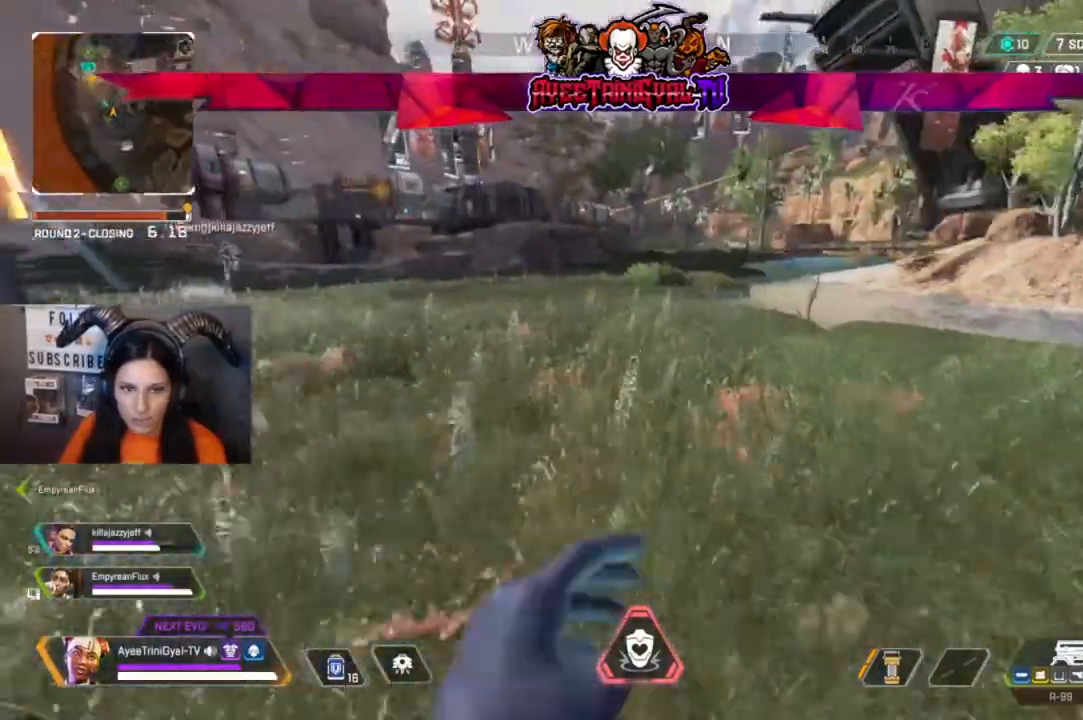
{"buttons": [], "left_stick": "up", "right_stick": "center", "events": [[267, "right_stick", "left"], [433, "right_stick", "center"]]}
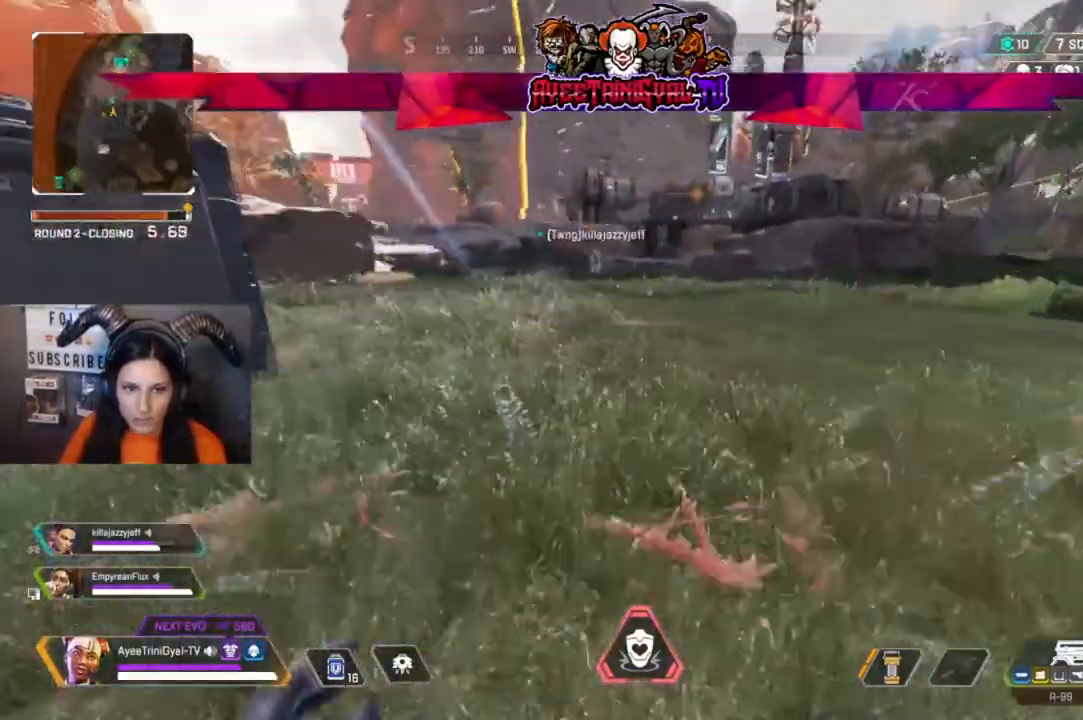
{"buttons": [], "left_stick": "up", "right_stick": "center", "events": []}
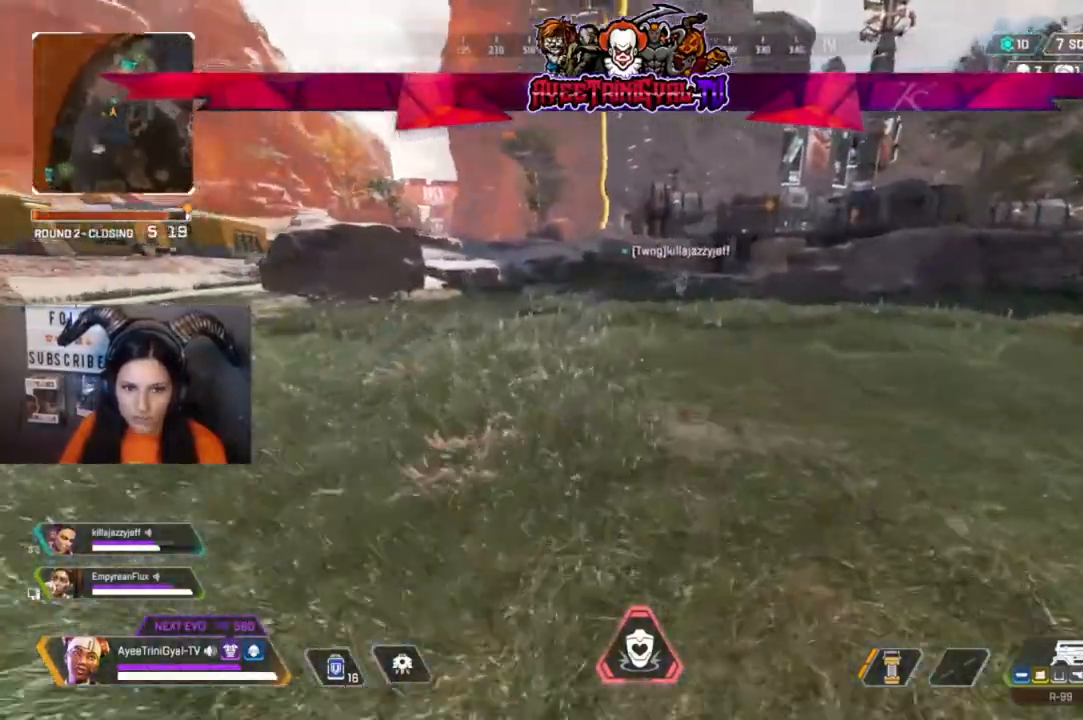
{"buttons": [], "left_stick": "up", "right_stick": "right", "events": [[100, "right_stick", "left"], [267, "right_stick", "center"], [433, "right_stick", "right"]]}
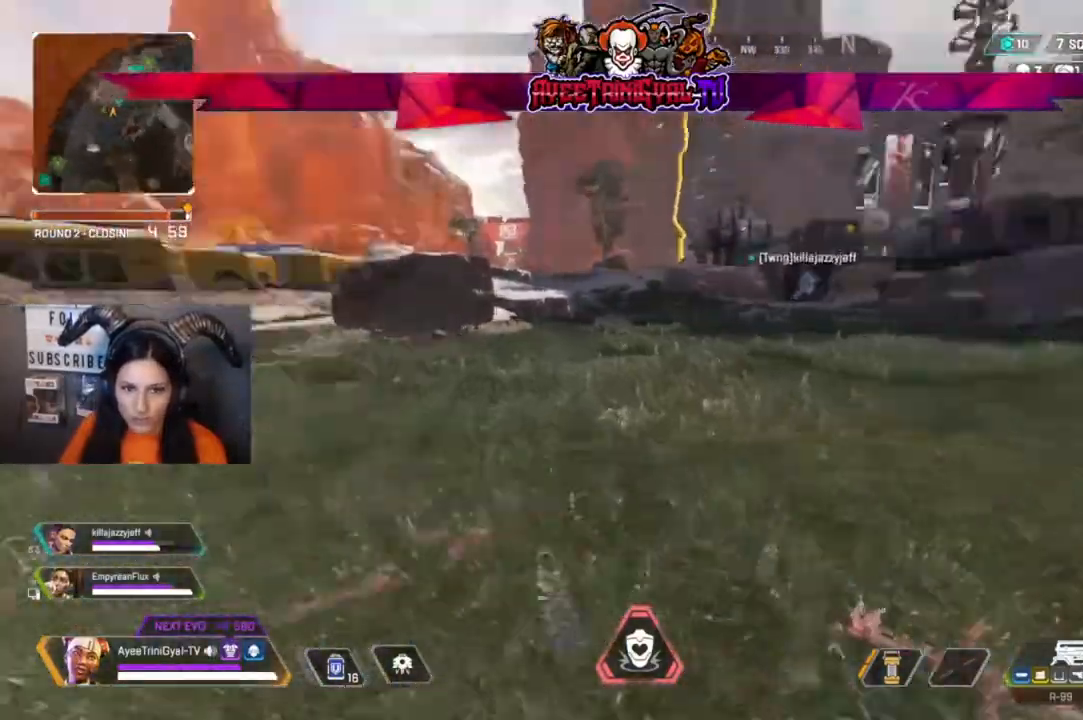
{"buttons": [], "left_stick": "up", "right_stick": "center", "events": [[100, "right_stick", "center"]]}
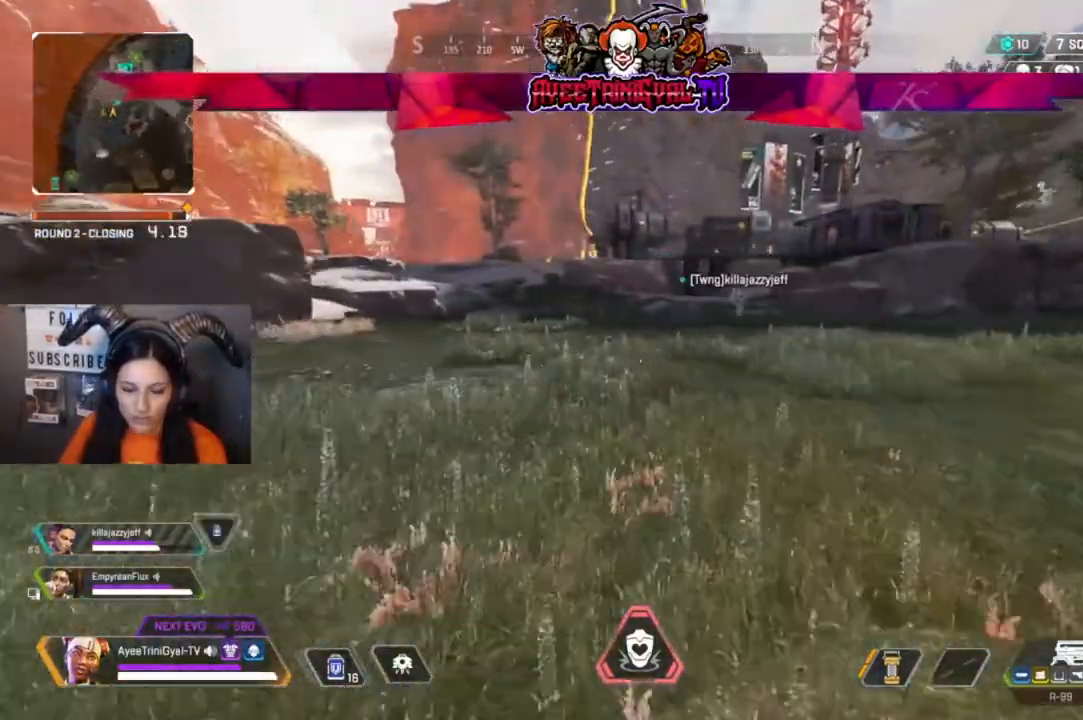
{"buttons": [], "left_stick": "up", "right_stick": "center", "events": [[233, "right_stick", "right"], [367, "right_stick", "center"]]}
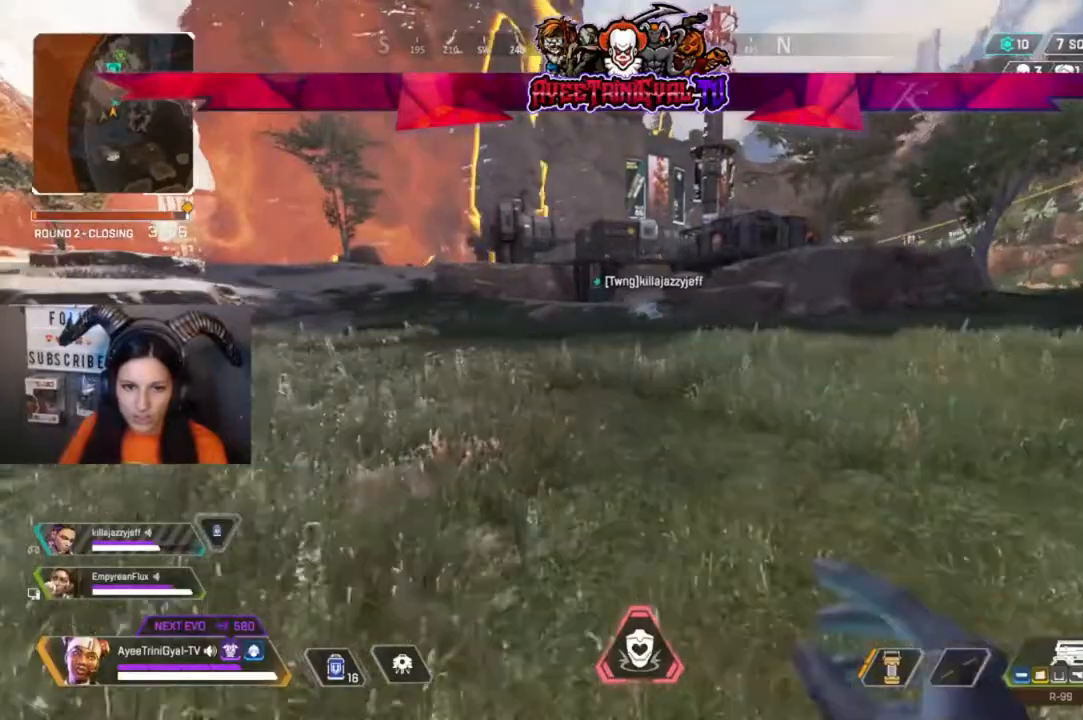
{"buttons": ["R3"], "left_stick": "up", "right_stick": "center", "events": [[467, "R3", "down"]]}
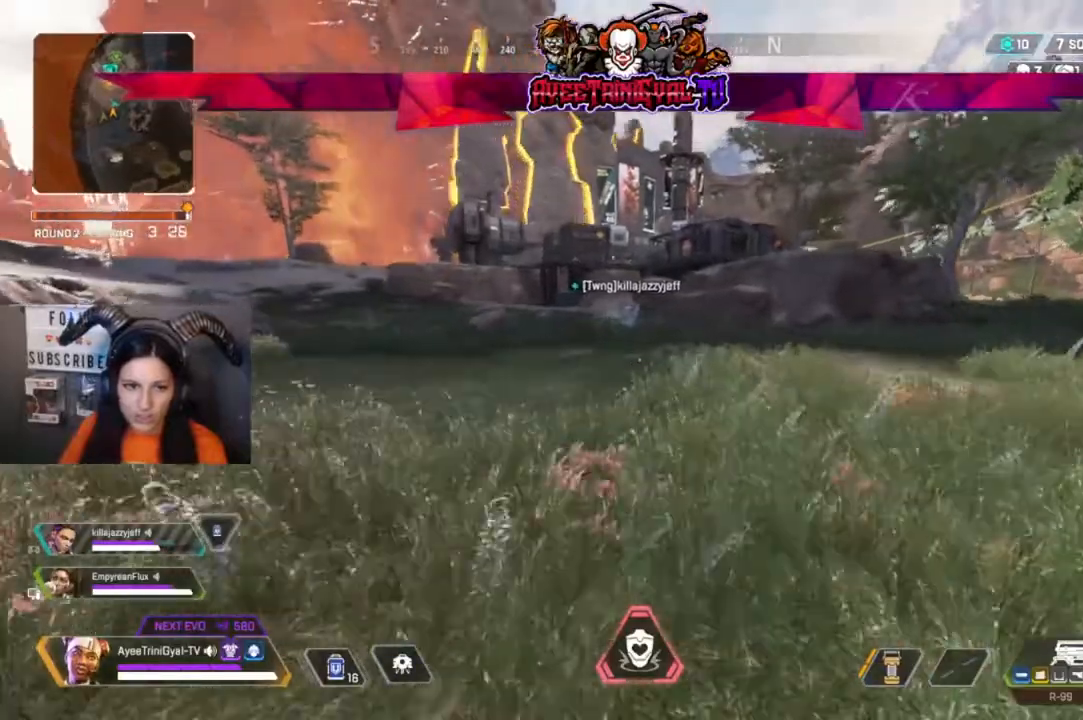
{"buttons": [], "left_stick": "up", "right_stick": "center", "events": [[133, "R3", "up"], [367, "A", "down"], [500, "A", "up"]]}
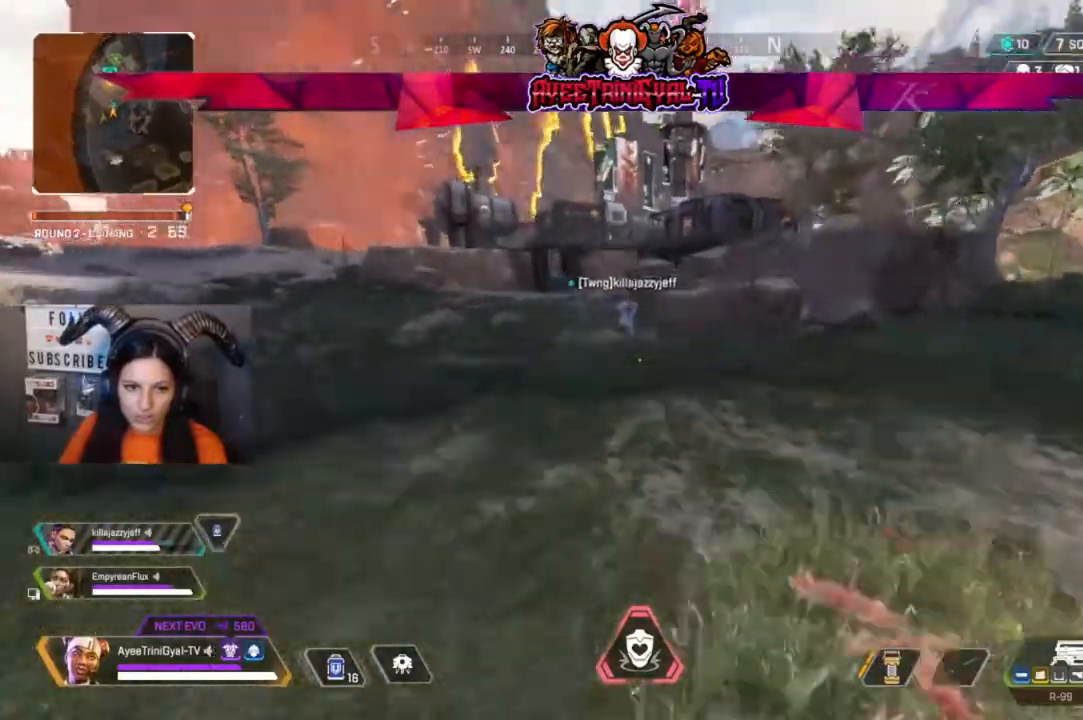
{"buttons": [], "left_stick": "up", "right_stick": "center", "events": []}
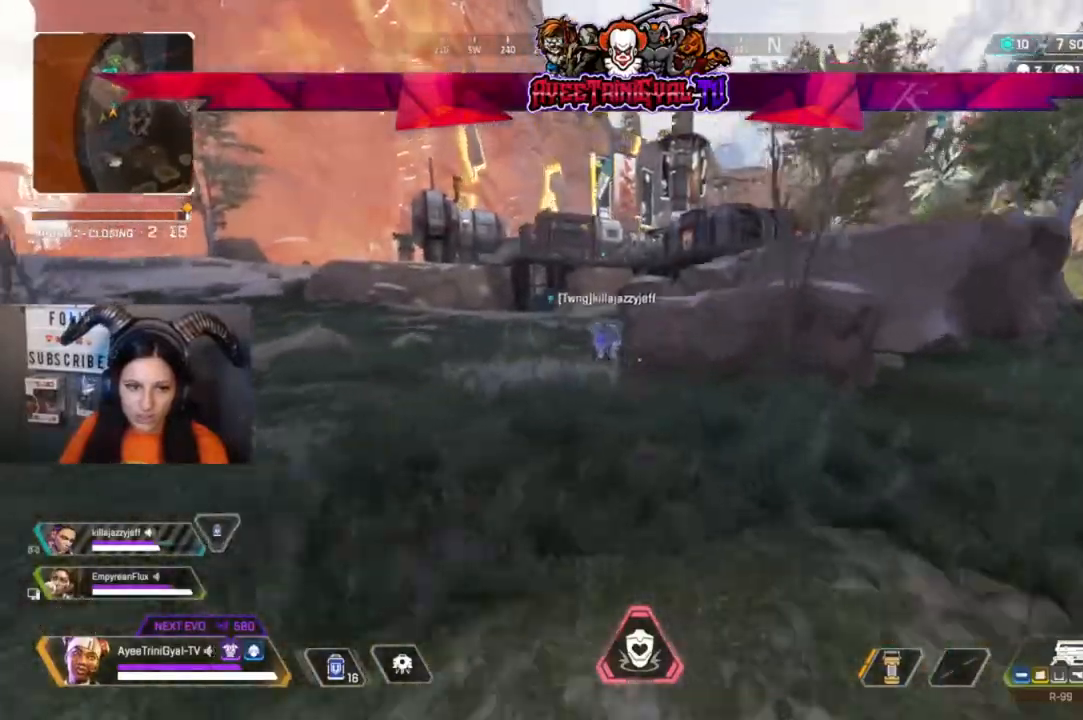
{"buttons": [], "left_stick": "up", "right_stick": "center", "events": []}
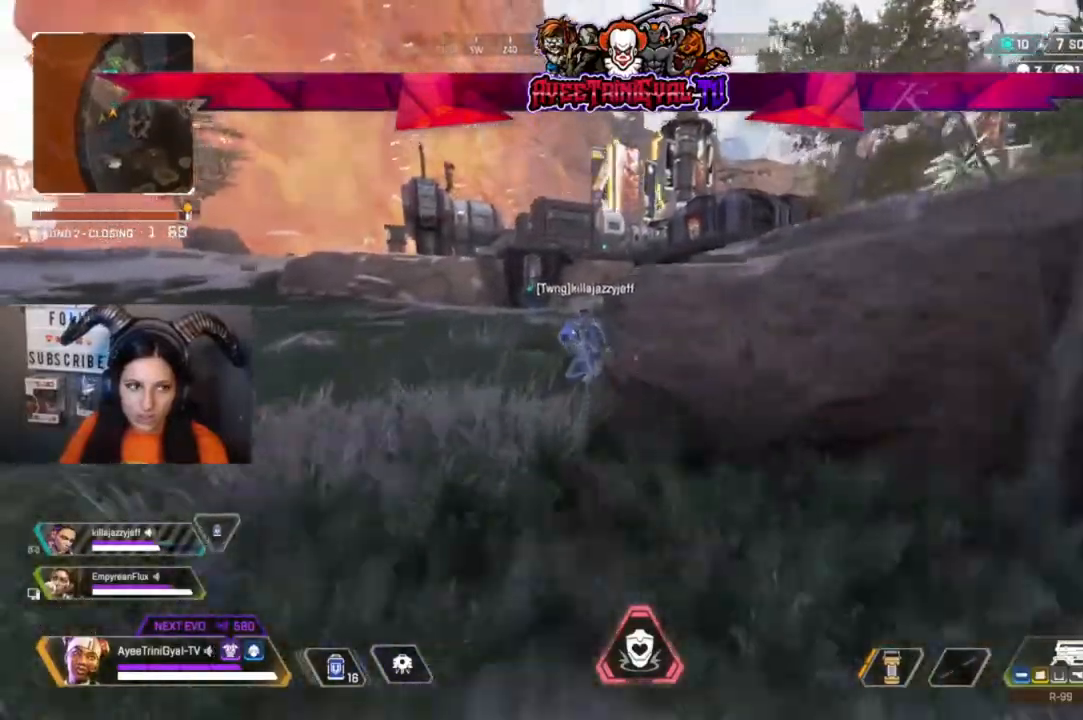
{"buttons": [], "left_stick": "up", "right_stick": "center", "events": []}
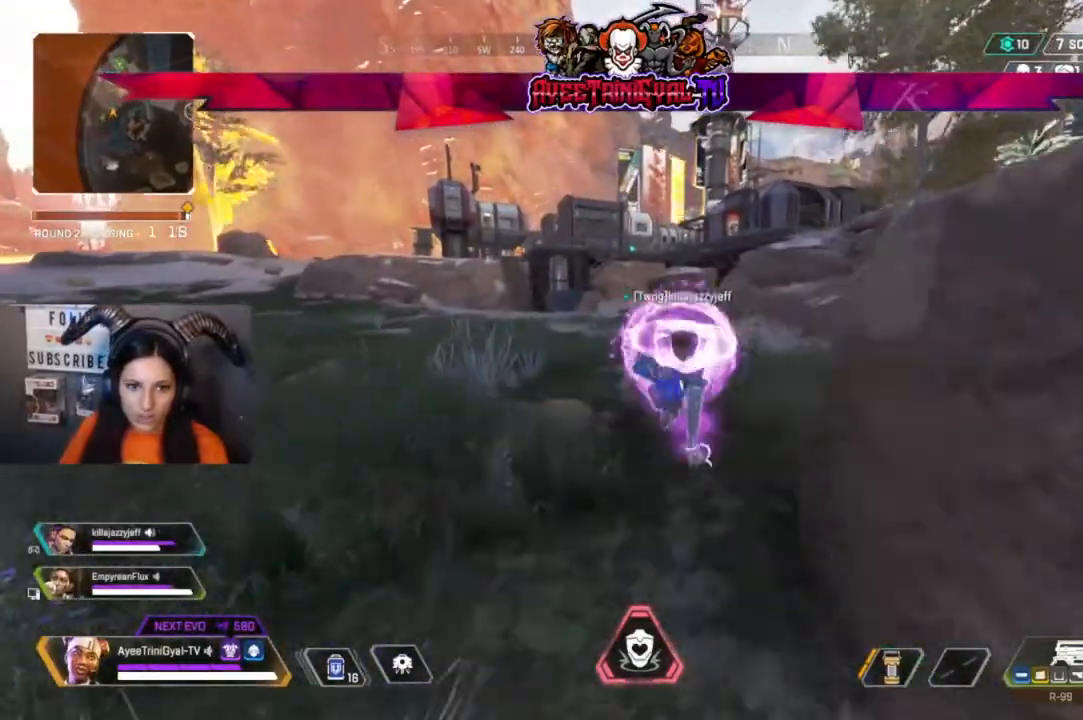
{"buttons": [], "left_stick": "up", "right_stick": "center", "events": []}
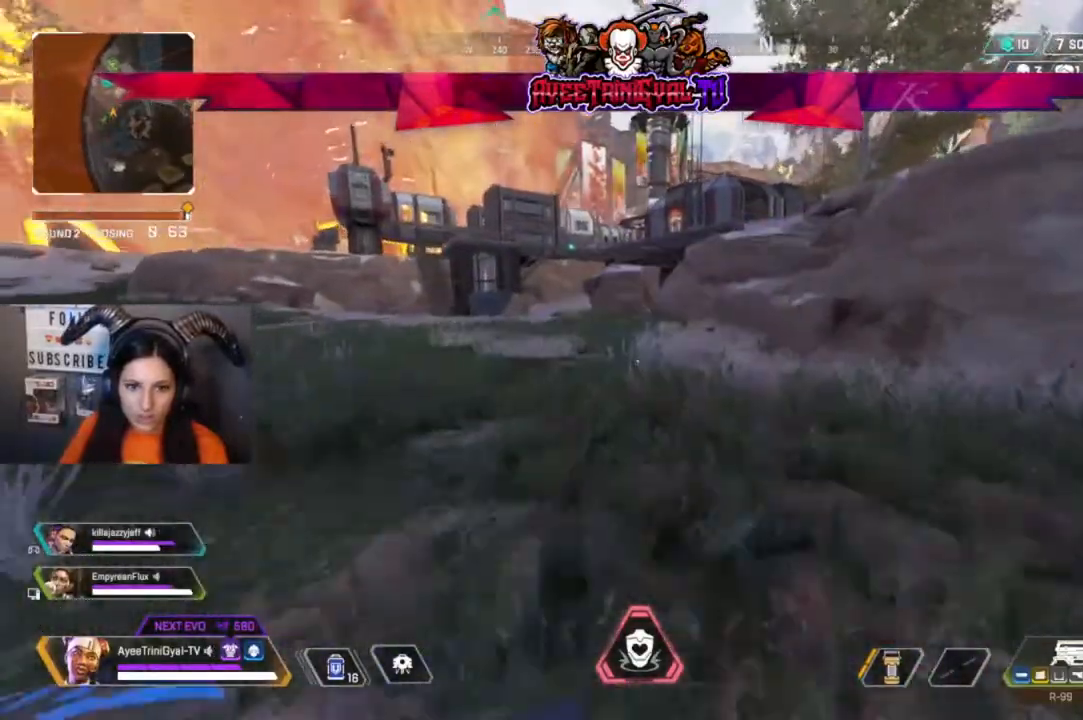
{"buttons": [], "left_stick": "up", "right_stick": "center", "events": []}
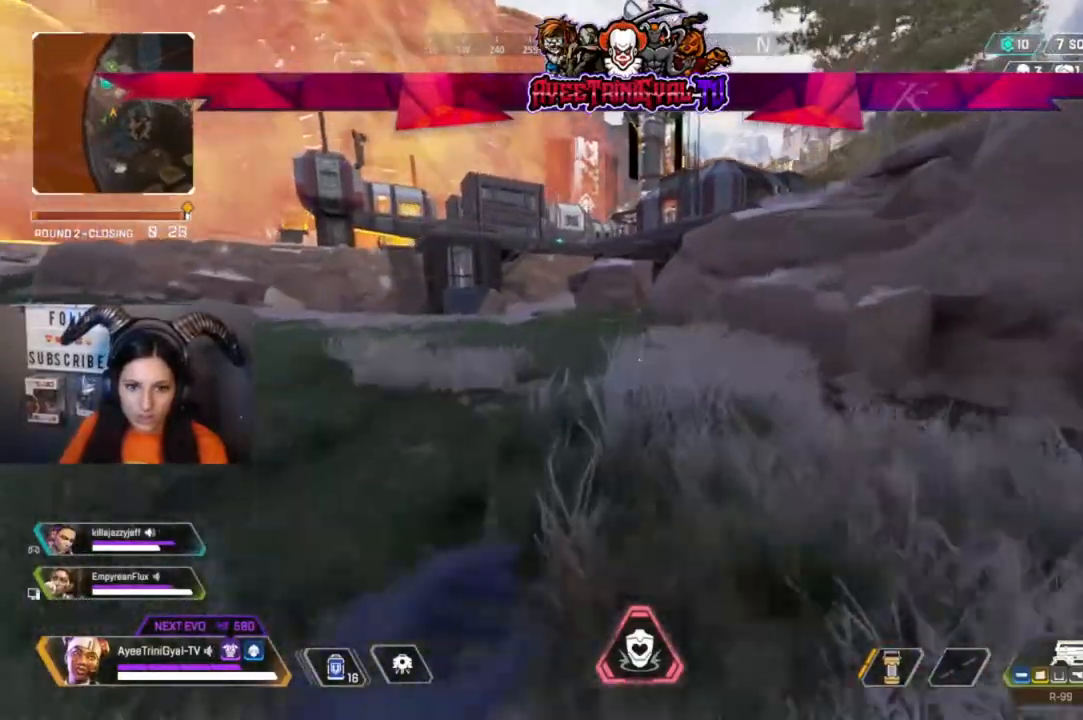
{"buttons": [], "left_stick": "up", "right_stick": "center", "events": []}
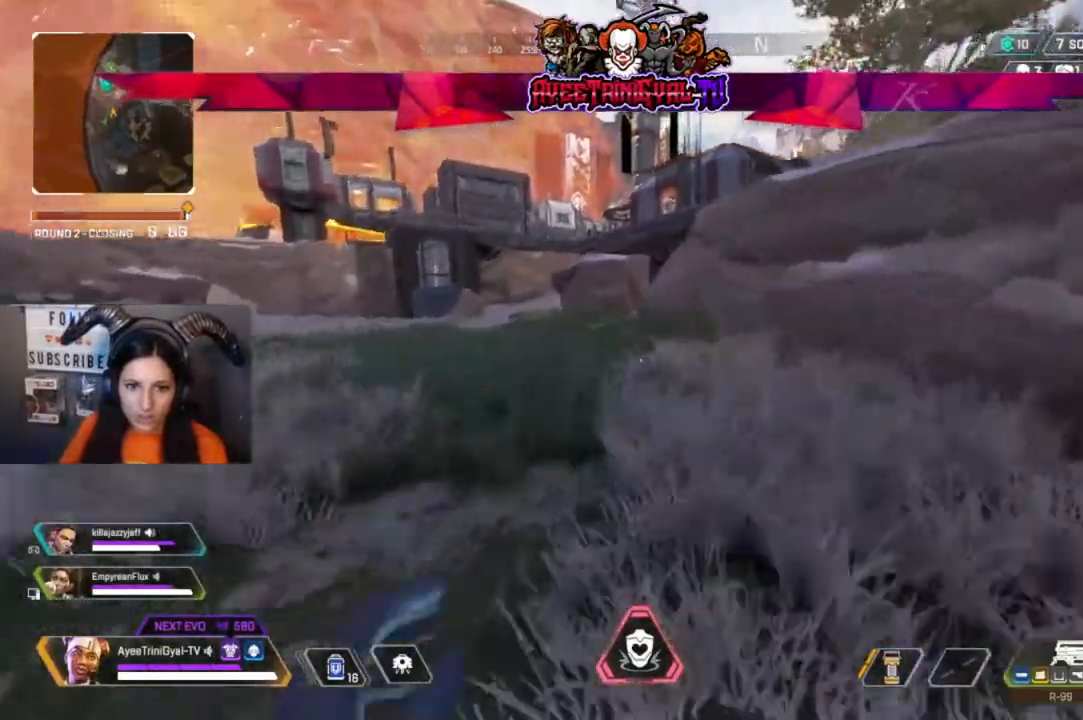
{"buttons": [], "left_stick": "up", "right_stick": "right", "events": [[367, "right_stick", "right"]]}
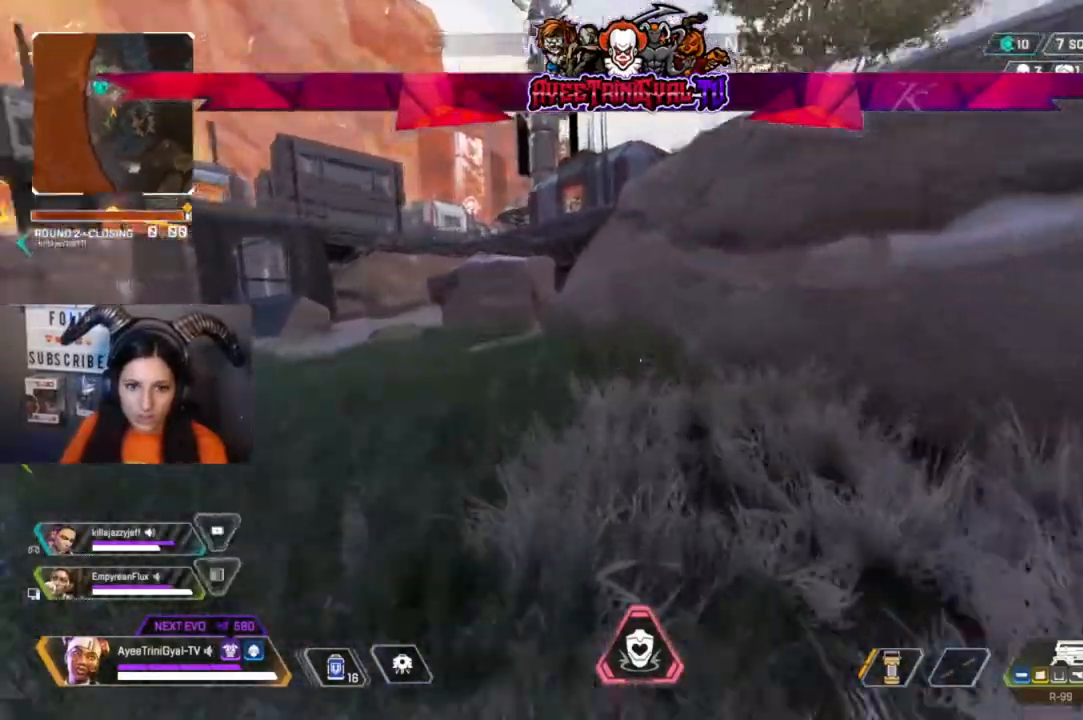
{"buttons": ["A"], "left_stick": "up", "right_stick": "center", "events": [[300, "right_stick", "center"], [400, "A", "down"]]}
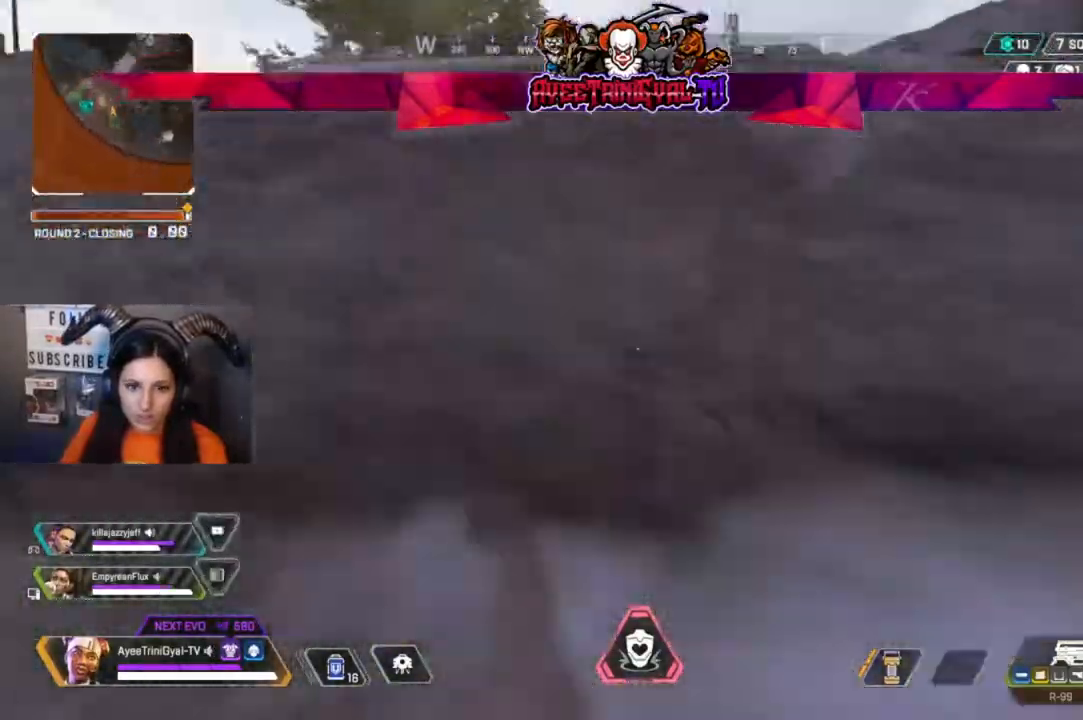
{"buttons": [], "left_stick": "up", "right_stick": "center", "events": [[500, "A", "up"]]}
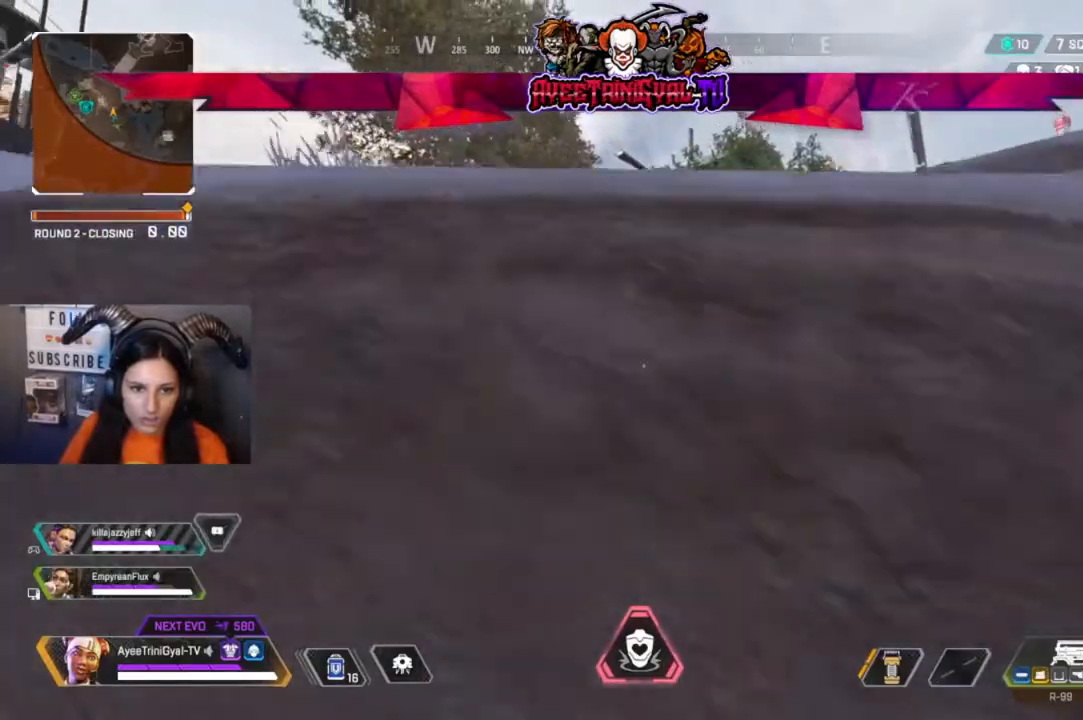
{"buttons": [], "left_stick": "up", "right_stick": "center", "events": [[100, "A", "down"], [400, "A", "up"]]}
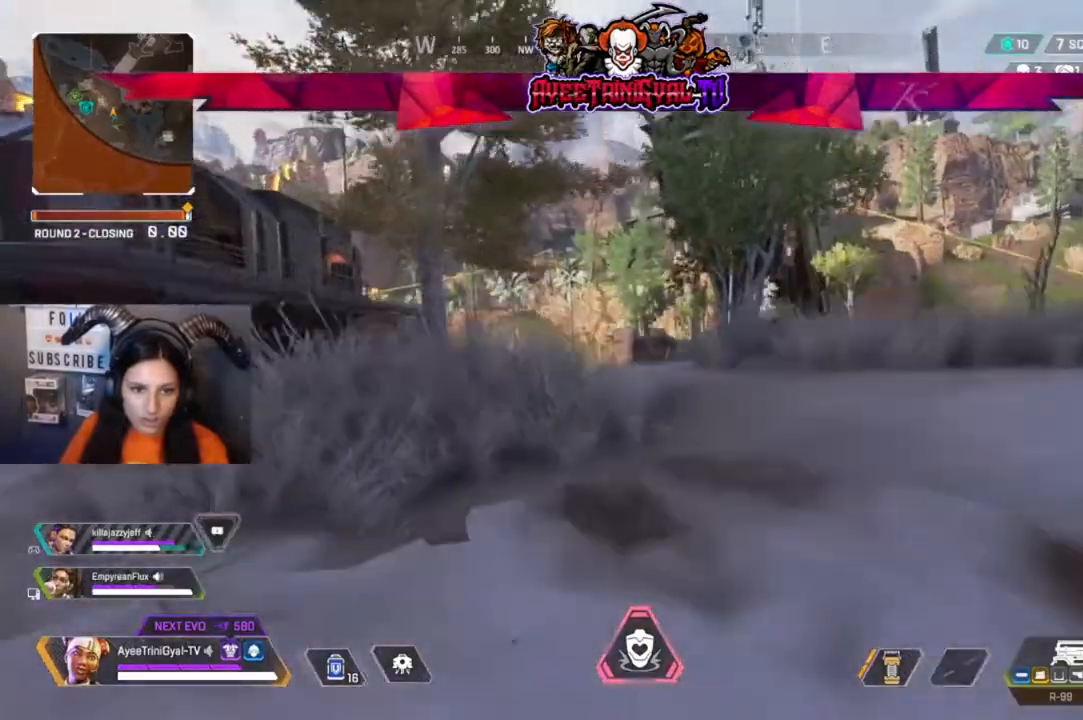
{"buttons": [], "left_stick": "up", "right_stick": "center", "events": [[100, "right_stick", "left"], [267, "right_stick", "center"]]}
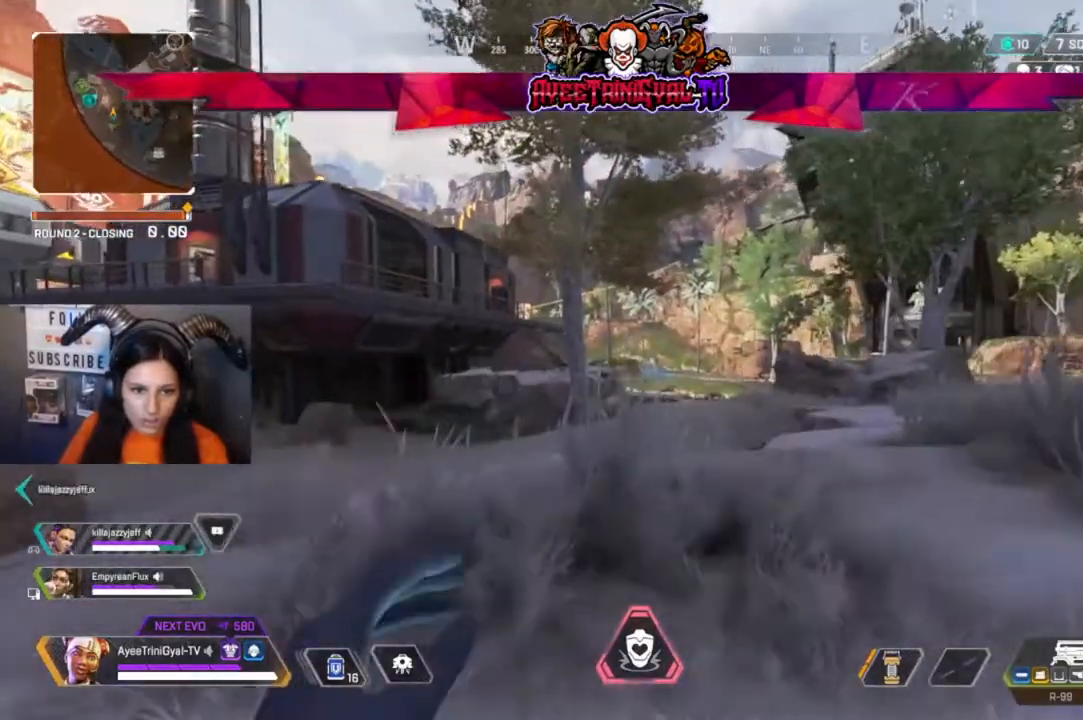
{"buttons": [], "left_stick": "up", "right_stick": "center", "events": [[233, "right_stick", "left"], [433, "right_stick", "center"]]}
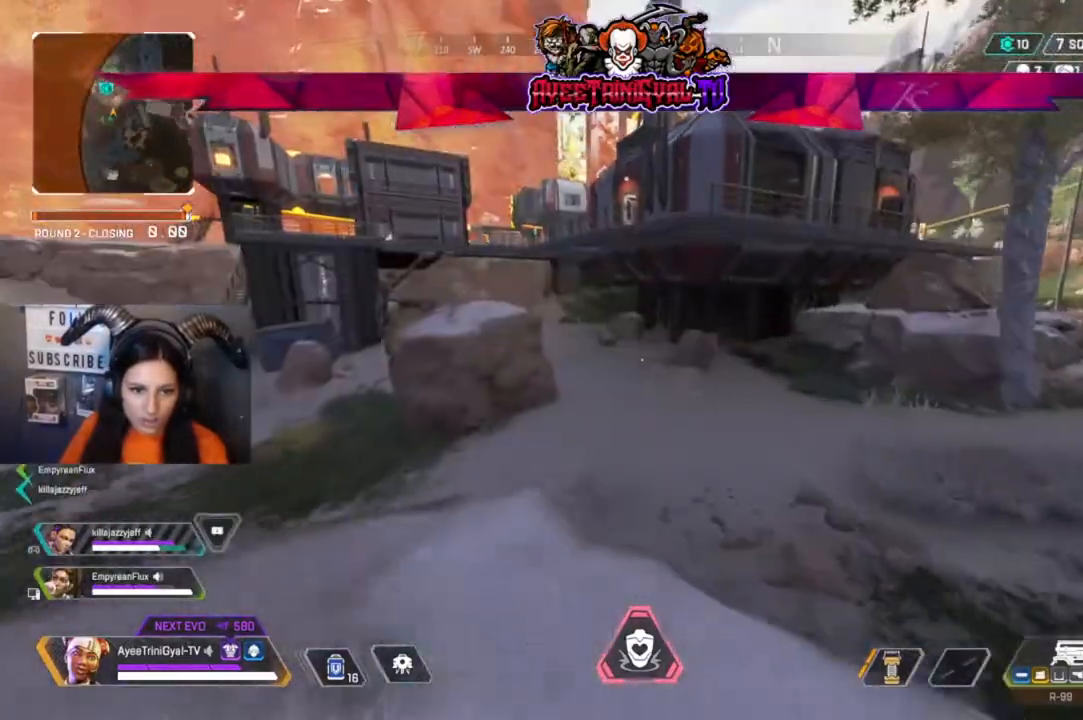
{"buttons": [], "left_stick": "up", "right_stick": "center", "events": []}
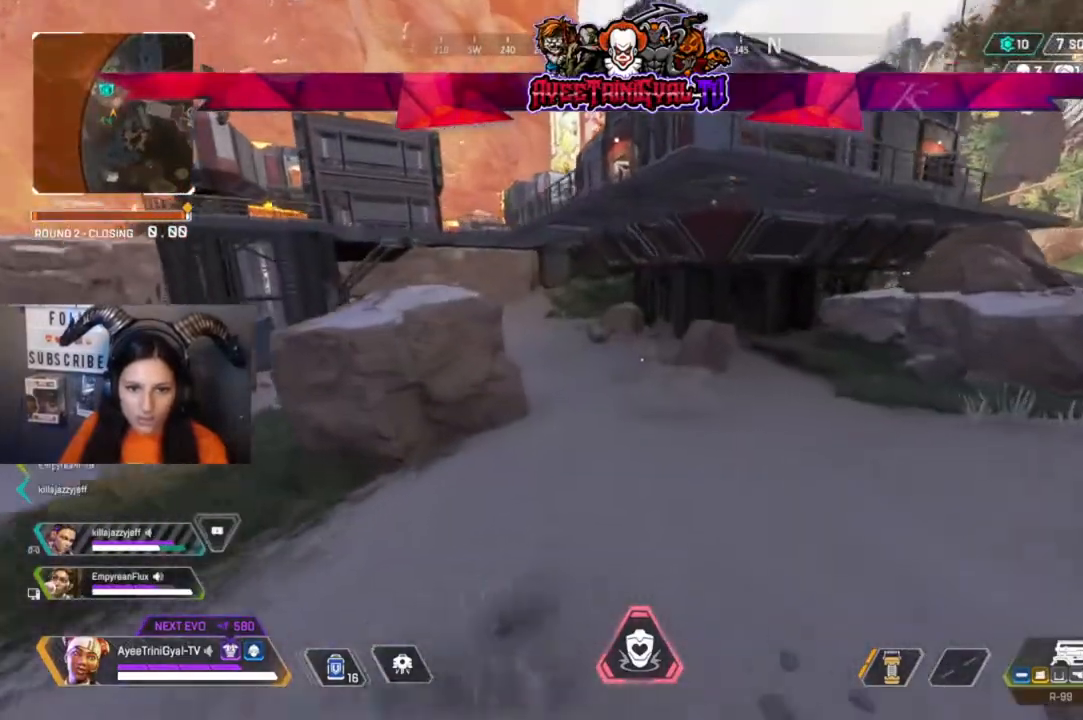
{"buttons": [], "left_stick": "up", "right_stick": "center", "events": []}
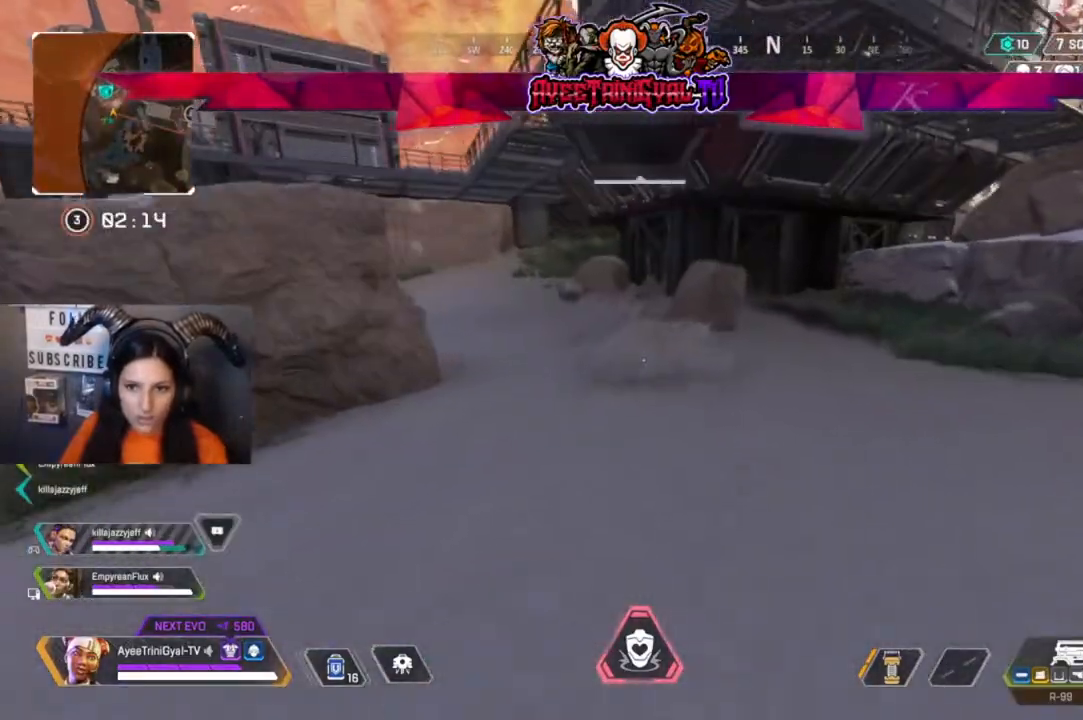
{"buttons": [], "left_stick": "up-right", "right_stick": "right", "events": [[100, "left_stick", "up-right"], [333, "right_stick", "right"]]}
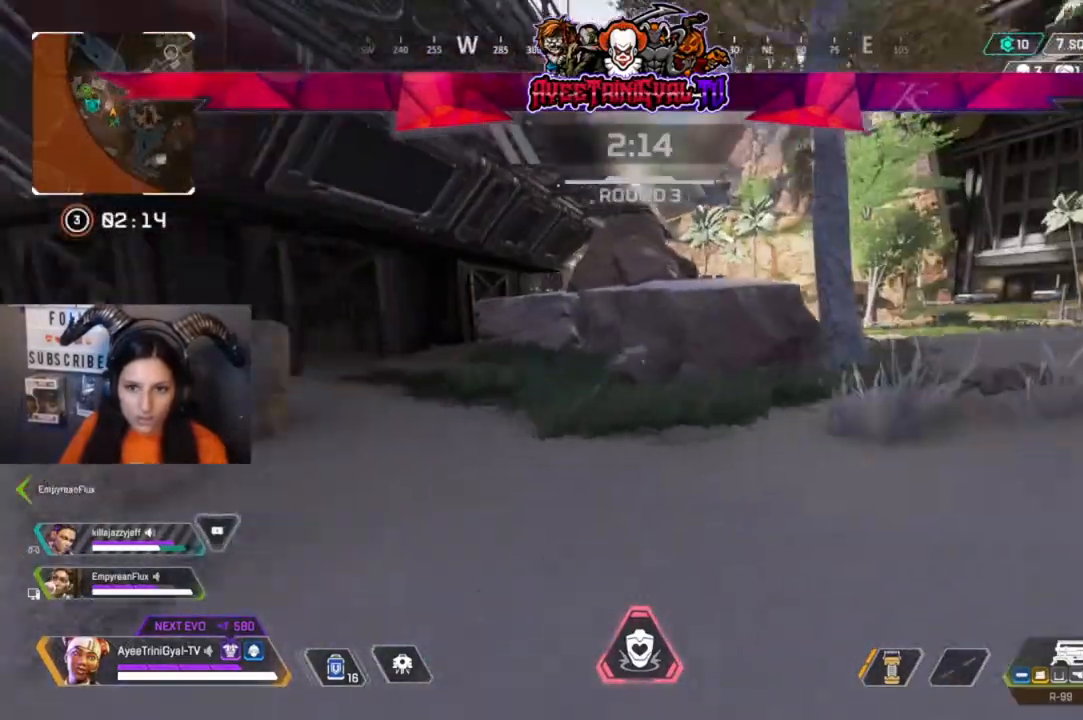
{"buttons": [], "left_stick": "up", "right_stick": "center", "events": [[33, "right_stick", "center"], [133, "left_stick", "up"]]}
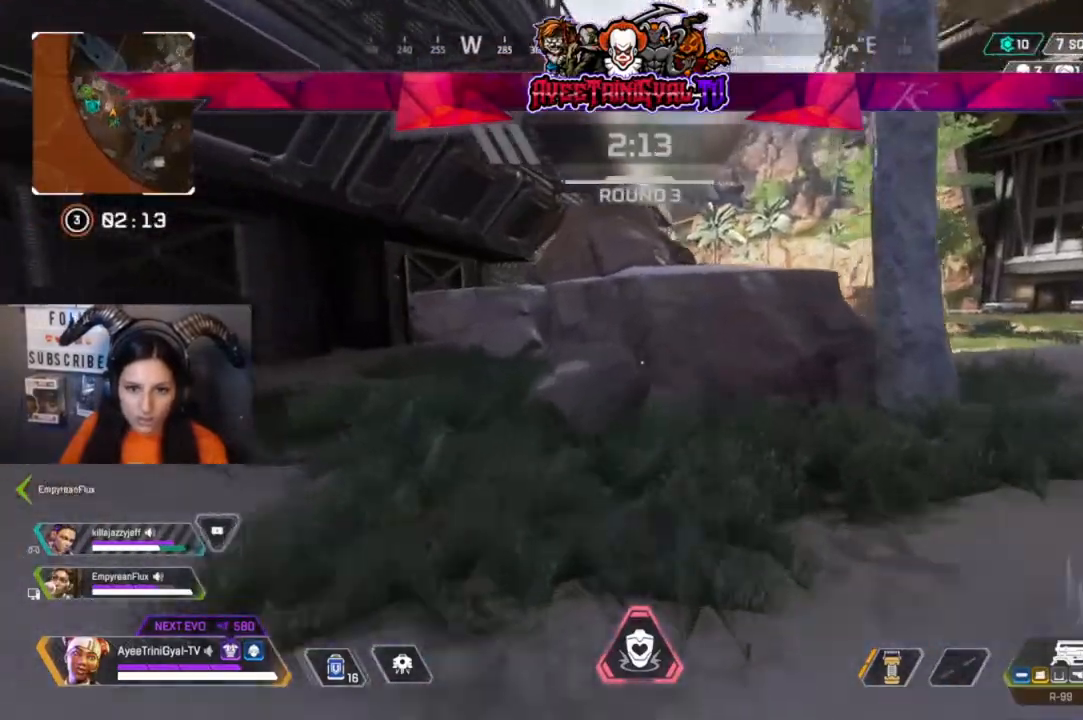
{"buttons": ["A"], "left_stick": "up", "right_stick": "center", "events": [[400, "A", "down"]]}
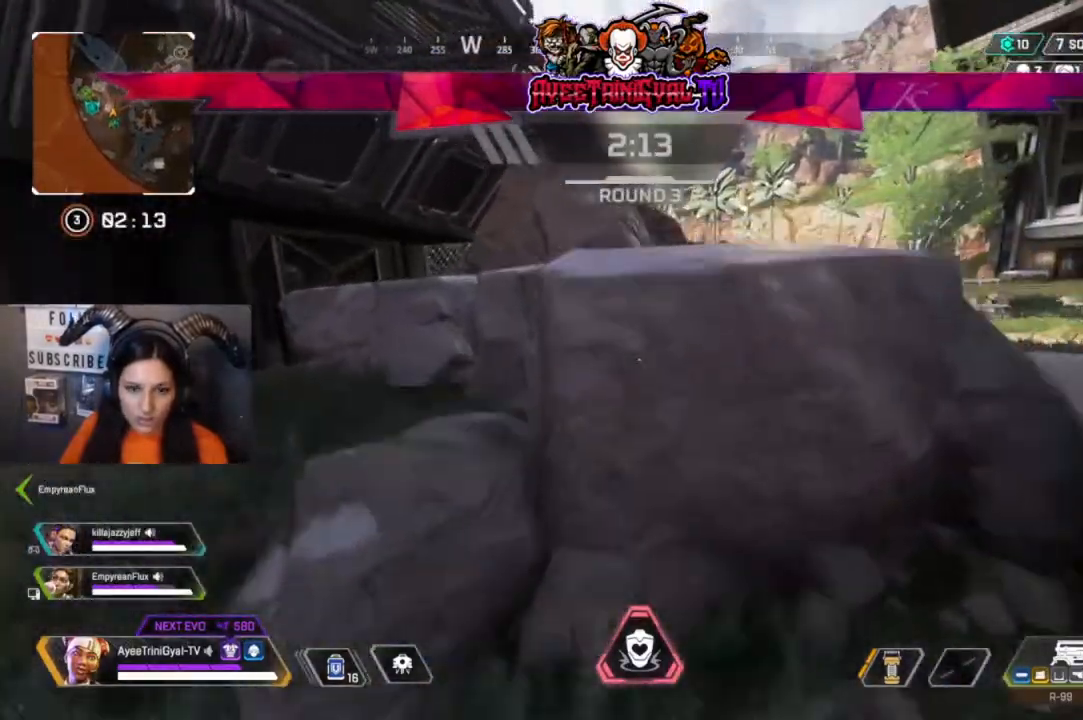
{"buttons": [], "left_stick": "up", "right_stick": "center", "events": [[367, "A", "up"]]}
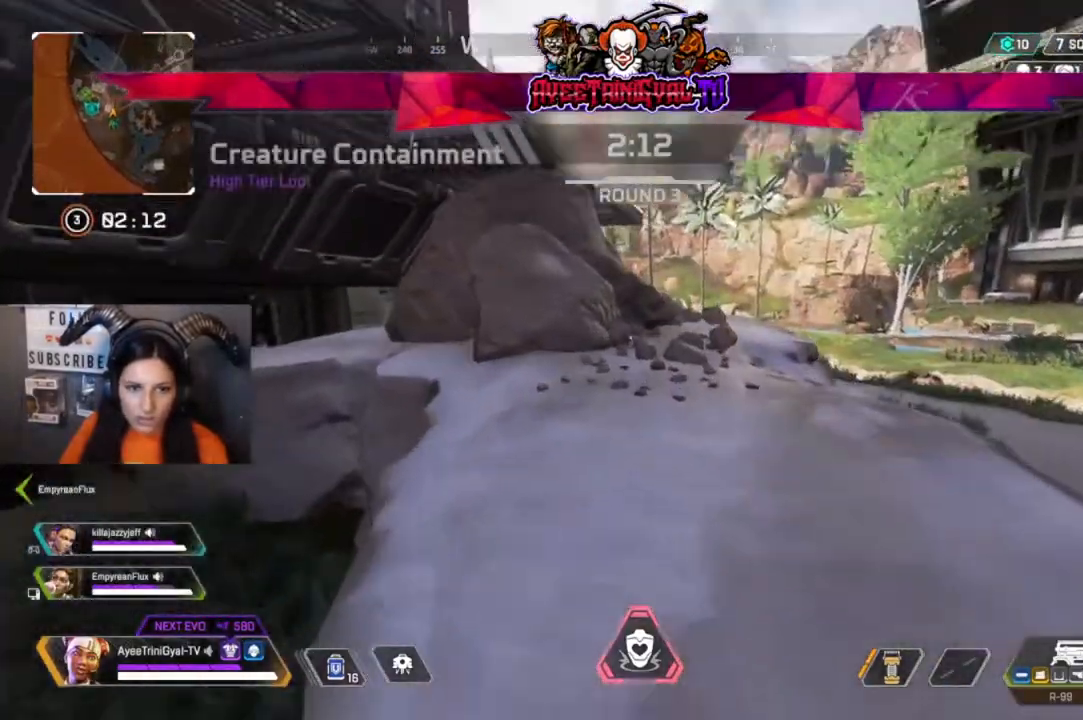
{"buttons": [], "left_stick": "up", "right_stick": "left", "events": [[467, "right_stick", "left"]]}